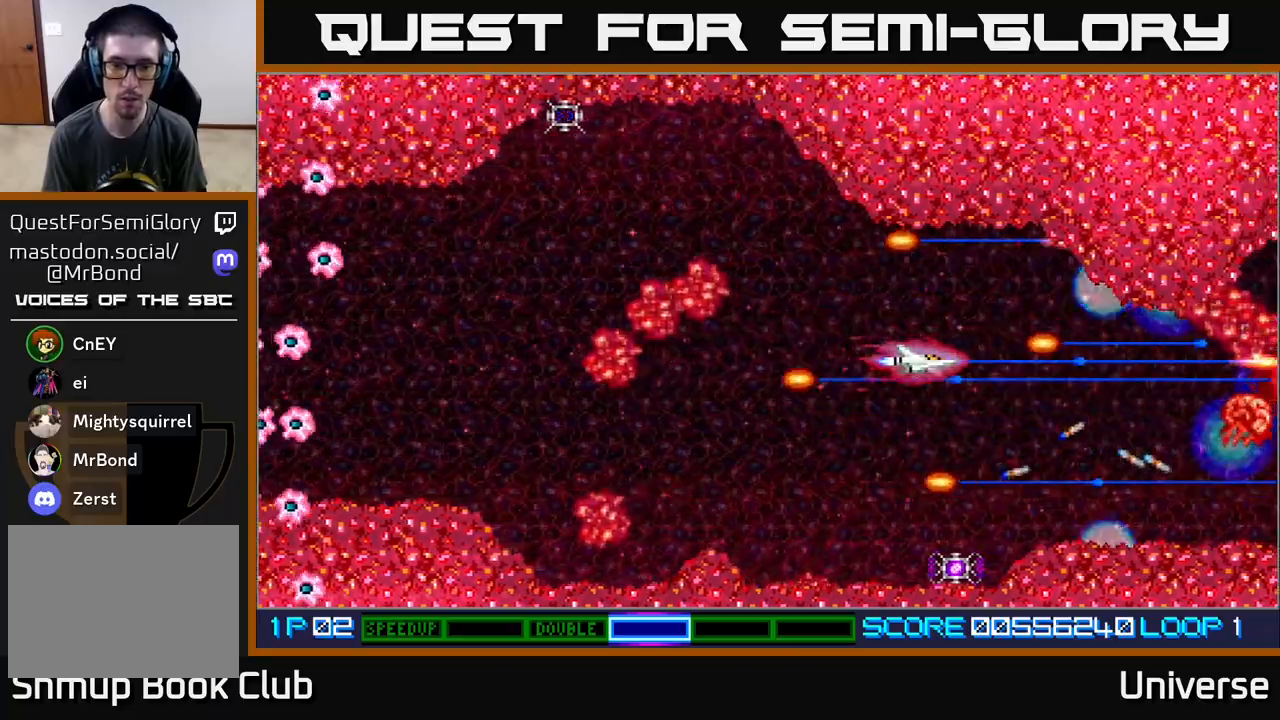
Gameplay with a controller (Xbox layout); each line is a JSON object with the inputs held at the frame after it. "events" lists button and stick changes between this image and that frame as [ms after this image, input, new state], when the widget could be followed in between. Not read: left_stick right_stick.
{"buttons": ["A"], "events": [[17, "DPAD_LEFT", "down"], [417, "DPAD_LEFT", "up"]]}
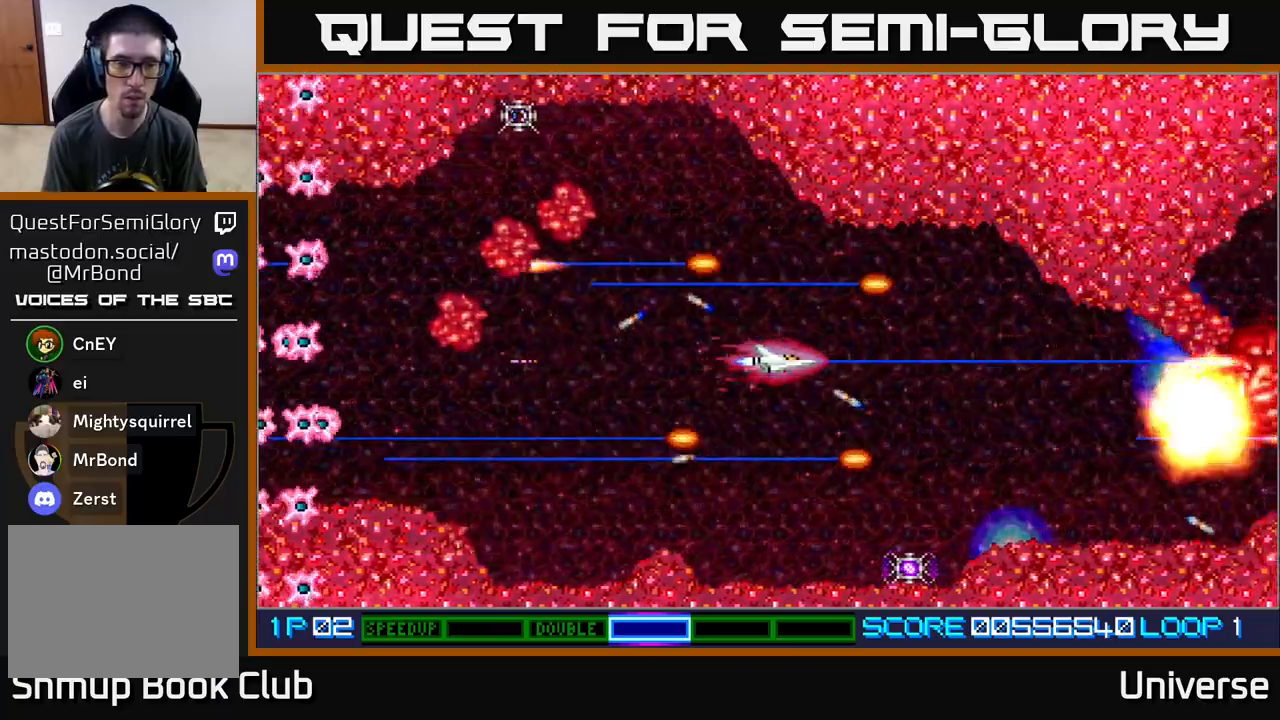
{"buttons": ["A"], "events": []}
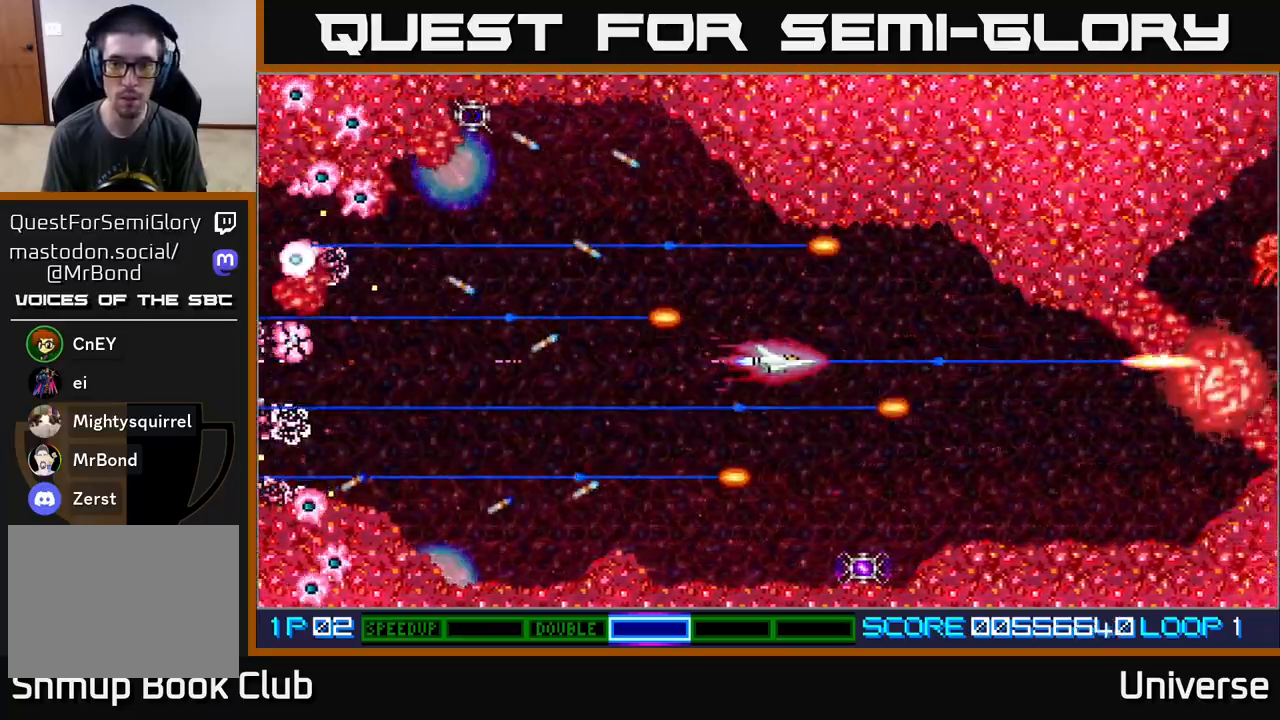
{"buttons": ["A"], "events": []}
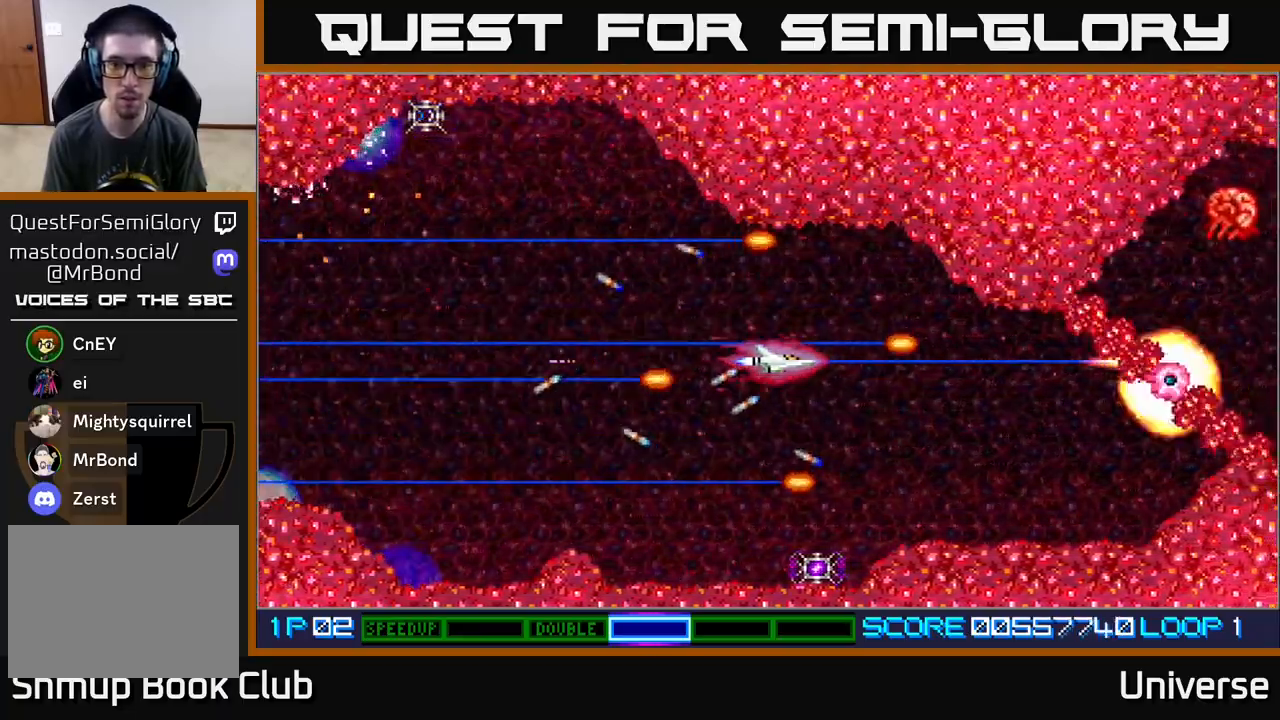
{"buttons": ["A"], "events": []}
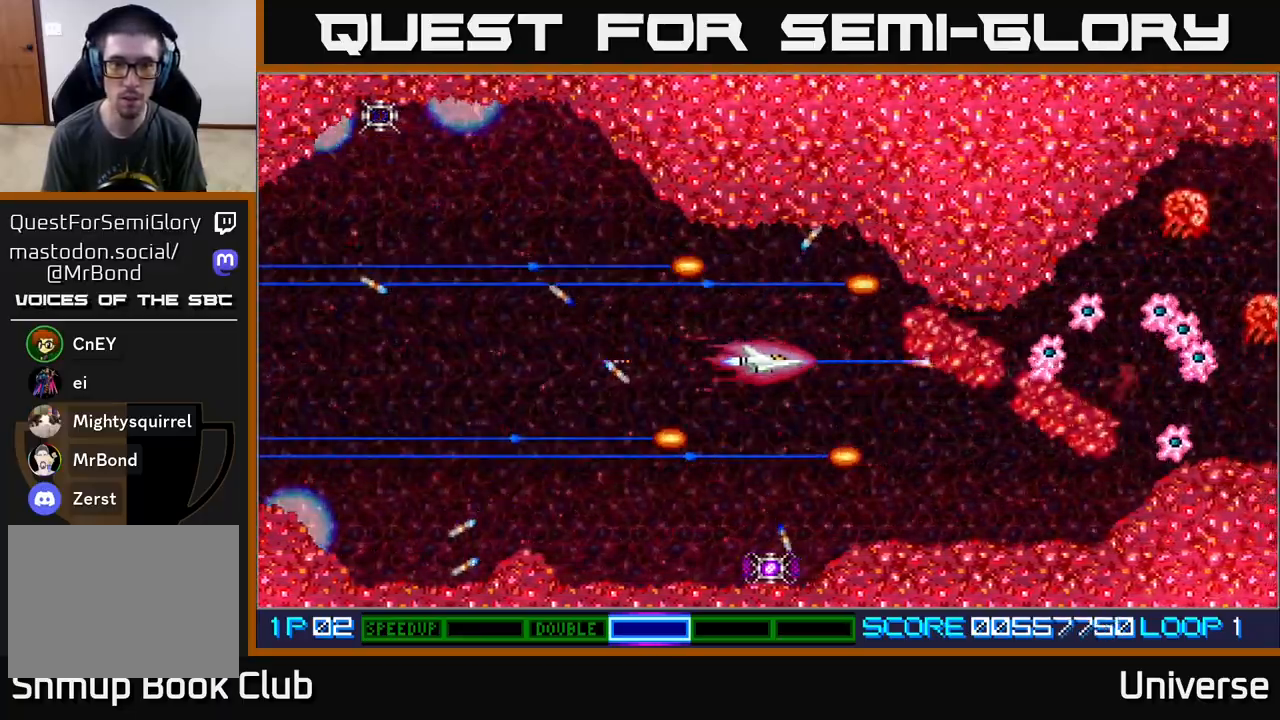
{"buttons": ["A", "DPAD_LEFT"], "events": [[33, "DPAD_LEFT", "down"]]}
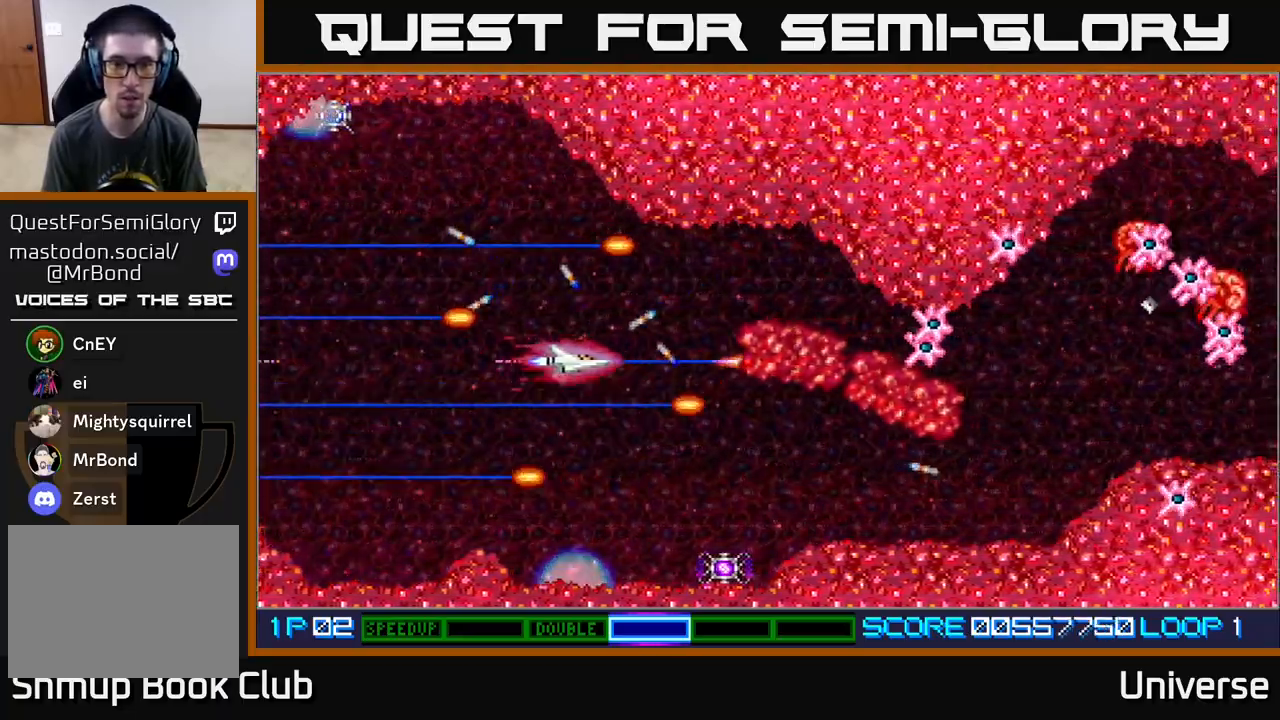
{"buttons": ["A", "DPAD_RIGHT"], "events": [[67, "DPAD_UP", "down"], [83, "DPAD_LEFT", "up"], [217, "DPAD_RIGHT", "down"], [267, "DPAD_UP", "up"]]}
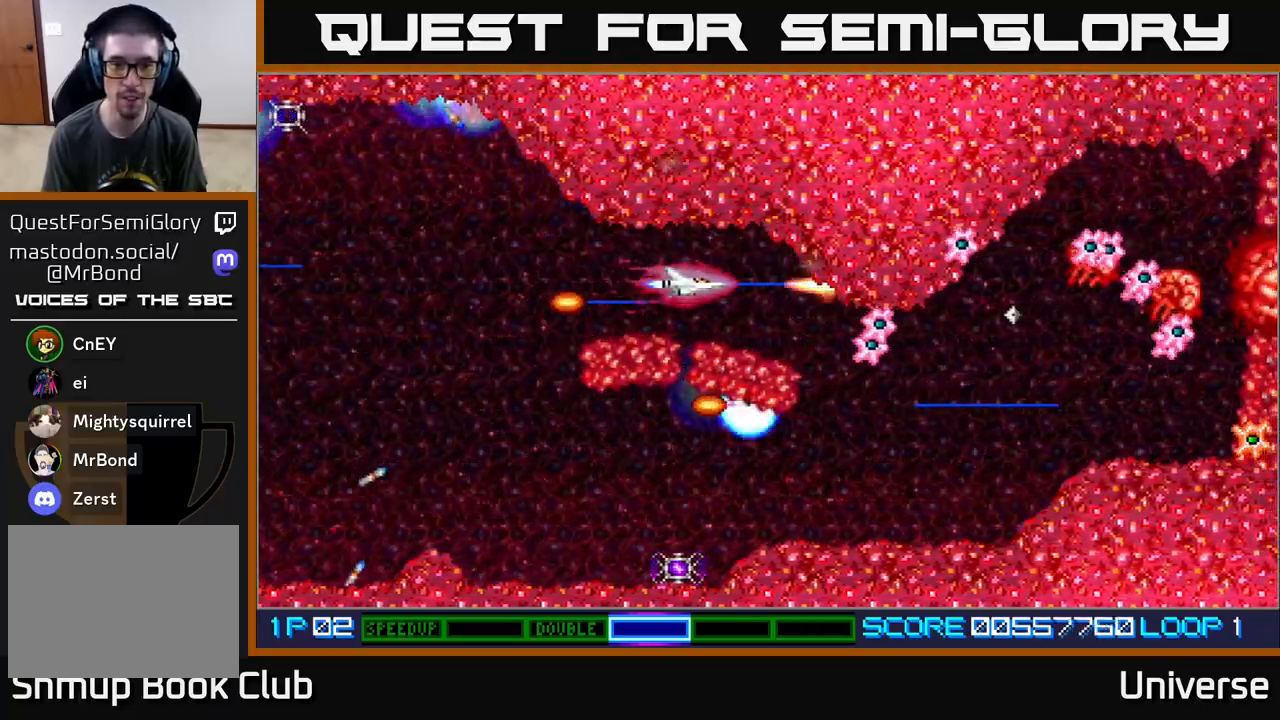
{"buttons": ["A", "DPAD_DOWN", "DPAD_RIGHT"], "events": [[183, "DPAD_DOWN", "down"], [200, "DPAD_RIGHT", "up"], [367, "DPAD_RIGHT", "down"], [417, "DPAD_DOWN", "up"], [500, "DPAD_DOWN", "down"]]}
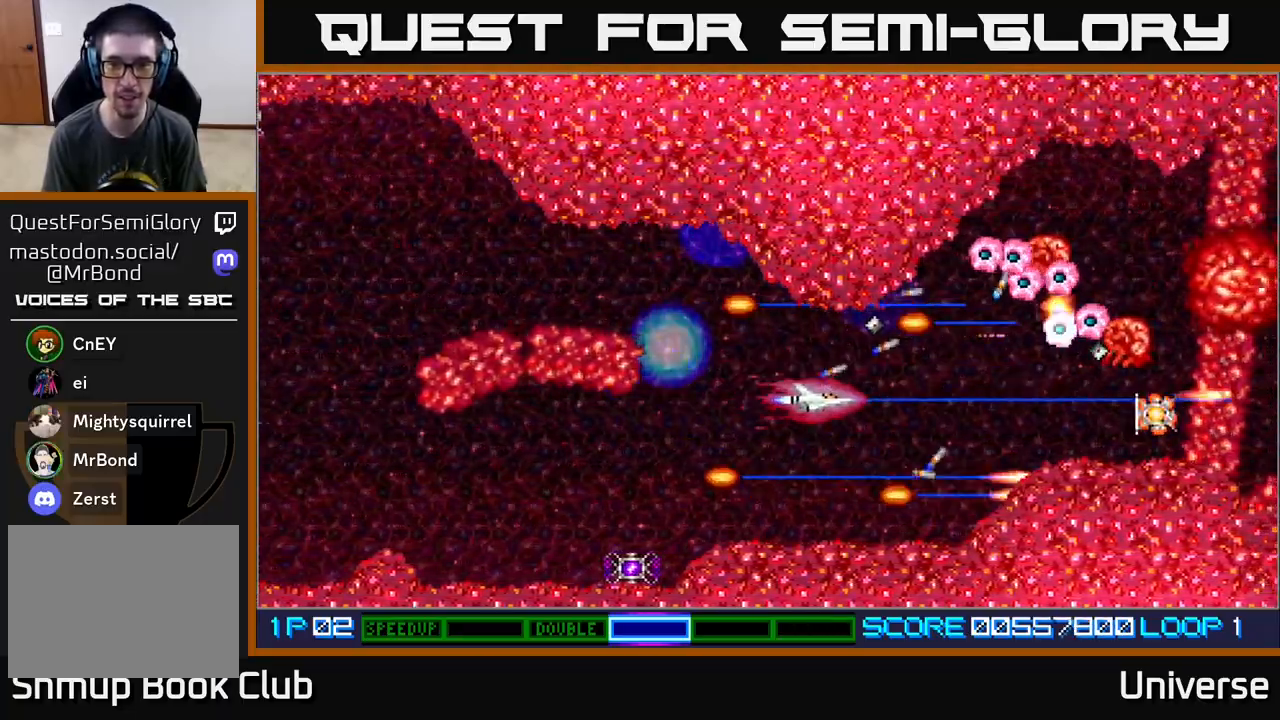
{"buttons": ["A", "DPAD_LEFT"], "events": [[133, "DPAD_DOWN", "up"], [200, "DPAD_UP", "down"], [283, "DPAD_RIGHT", "up"], [317, "DPAD_RIGHT", "down"], [367, "DPAD_UP", "up"], [383, "DPAD_DOWN", "down"], [400, "DPAD_RIGHT", "up"], [433, "DPAD_LEFT", "down"], [467, "DPAD_DOWN", "up"]]}
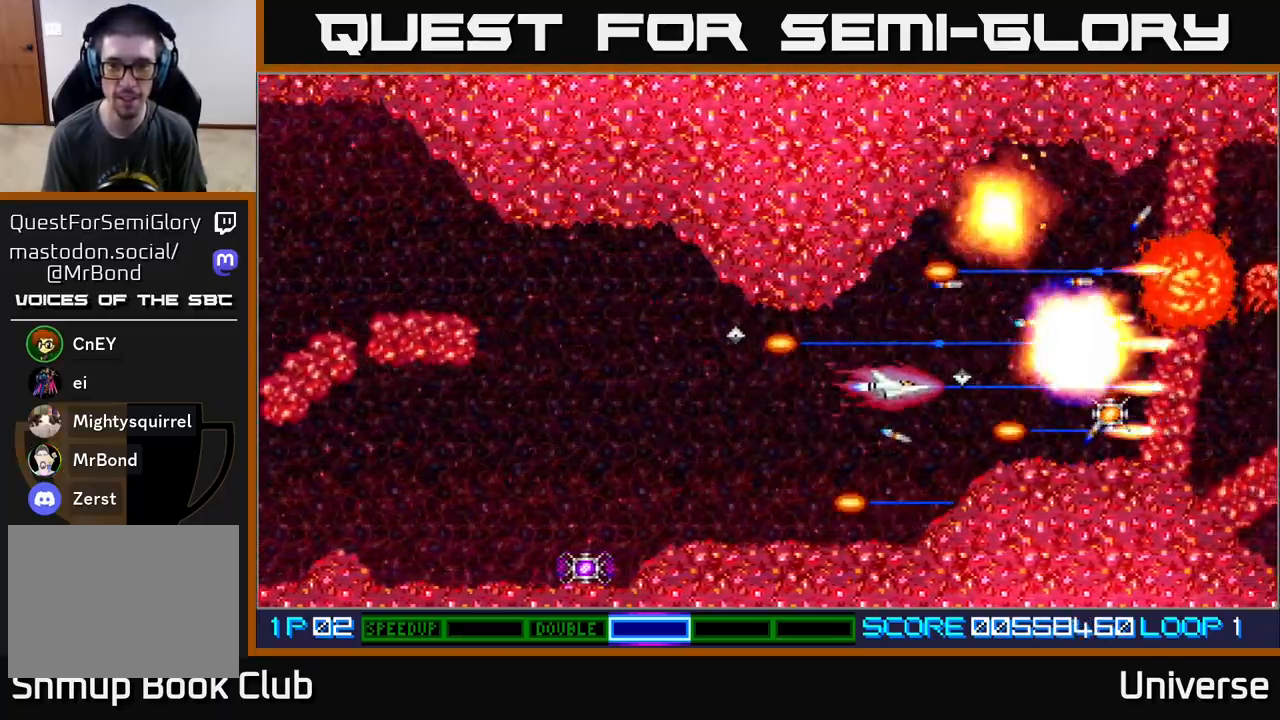
{"buttons": ["A", "DPAD_UP", "DPAD_LEFT"], "events": [[67, "DPAD_DOWN", "down"], [117, "DPAD_LEFT", "up"], [233, "DPAD_RIGHT", "down"], [283, "DPAD_DOWN", "up"], [317, "DPAD_UP", "down"], [350, "DPAD_RIGHT", "up"], [467, "DPAD_LEFT", "down"]]}
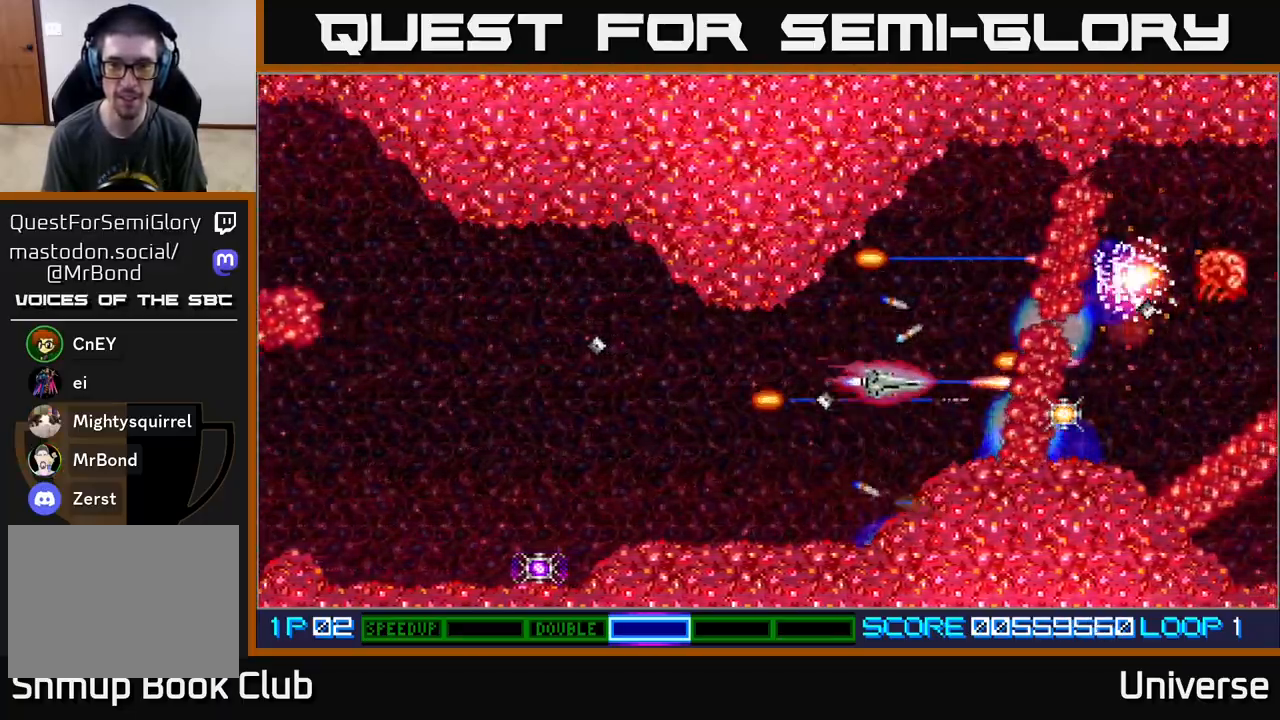
{"buttons": ["A", "DPAD_UP", "DPAD_RIGHT"], "events": [[83, "DPAD_LEFT", "up"], [150, "DPAD_UP", "up"], [200, "DPAD_UP", "down"], [333, "DPAD_RIGHT", "down"]]}
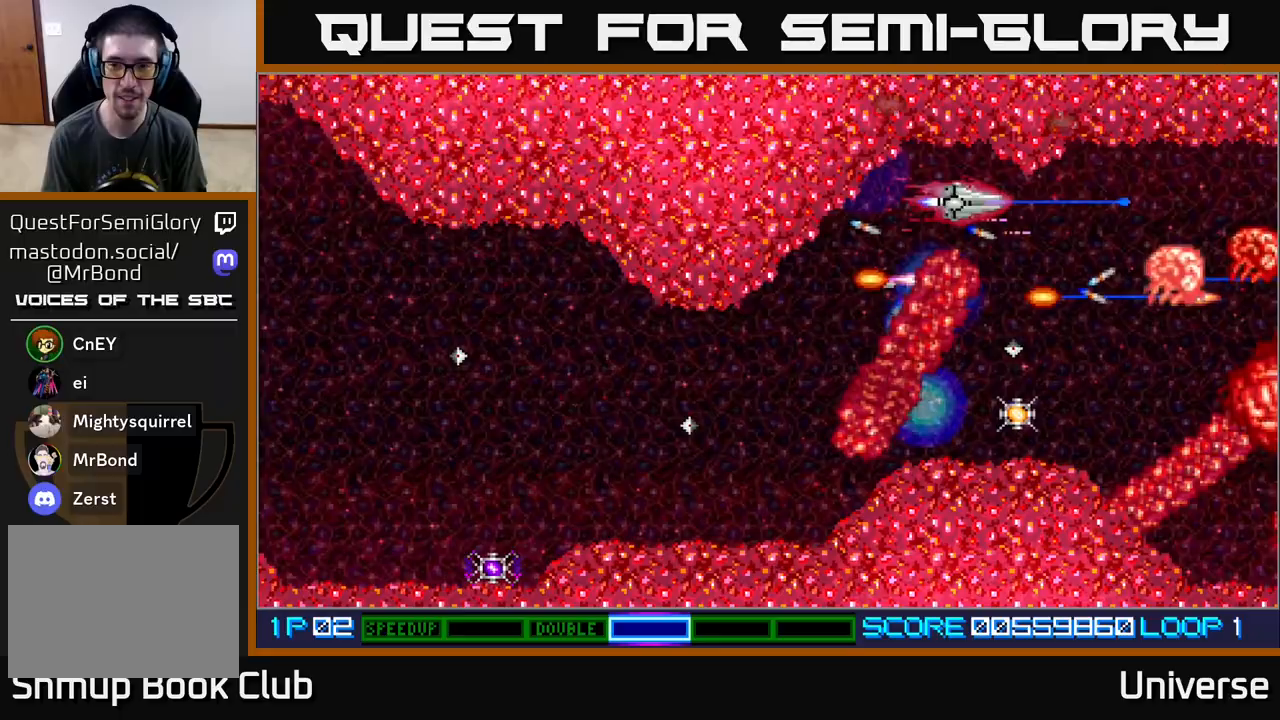
{"buttons": ["A", "DPAD_DOWN", "DPAD_LEFT"], "events": [[100, "DPAD_UP", "up"], [133, "DPAD_DOWN", "down"], [300, "DPAD_DOWN", "up"], [317, "DPAD_DOWN", "down"], [350, "DPAD_RIGHT", "up"], [383, "DPAD_LEFT", "down"]]}
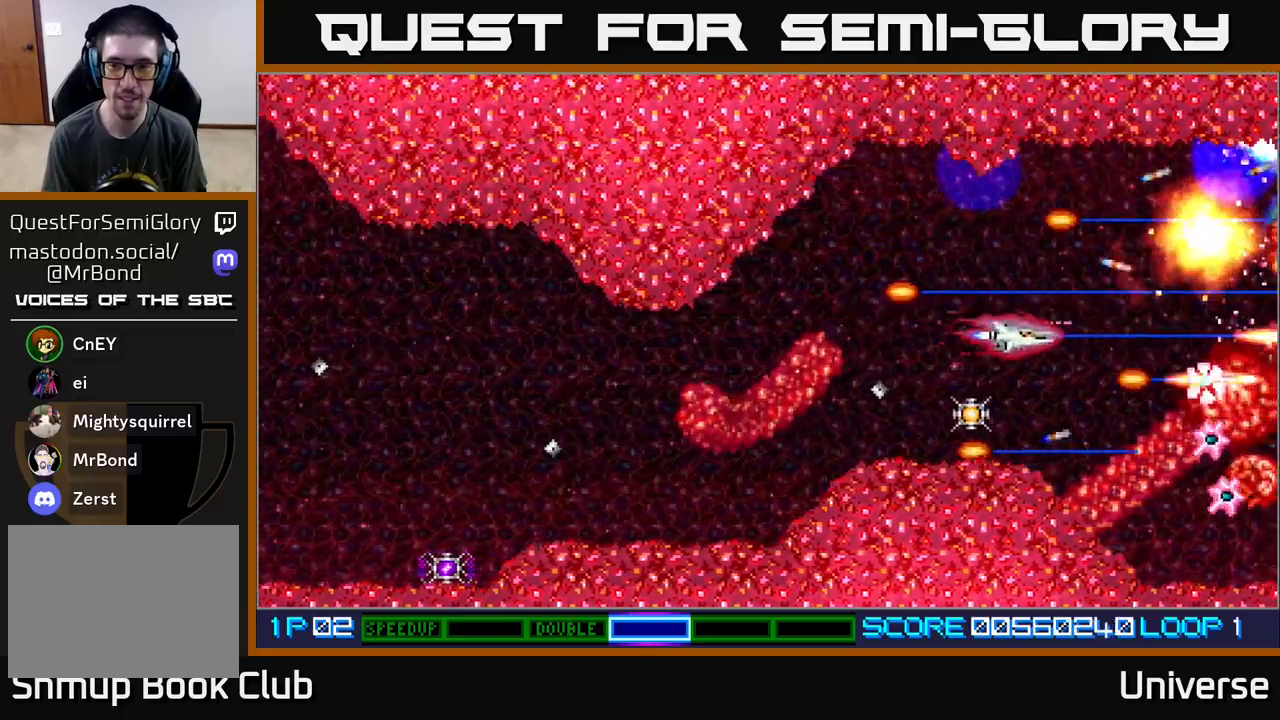
{"buttons": ["A"], "events": [[133, "DPAD_LEFT", "up"], [250, "DPAD_LEFT", "down"], [267, "DPAD_DOWN", "up"], [300, "DPAD_UP", "down"], [383, "DPAD_UP", "up"], [417, "DPAD_LEFT", "up"]]}
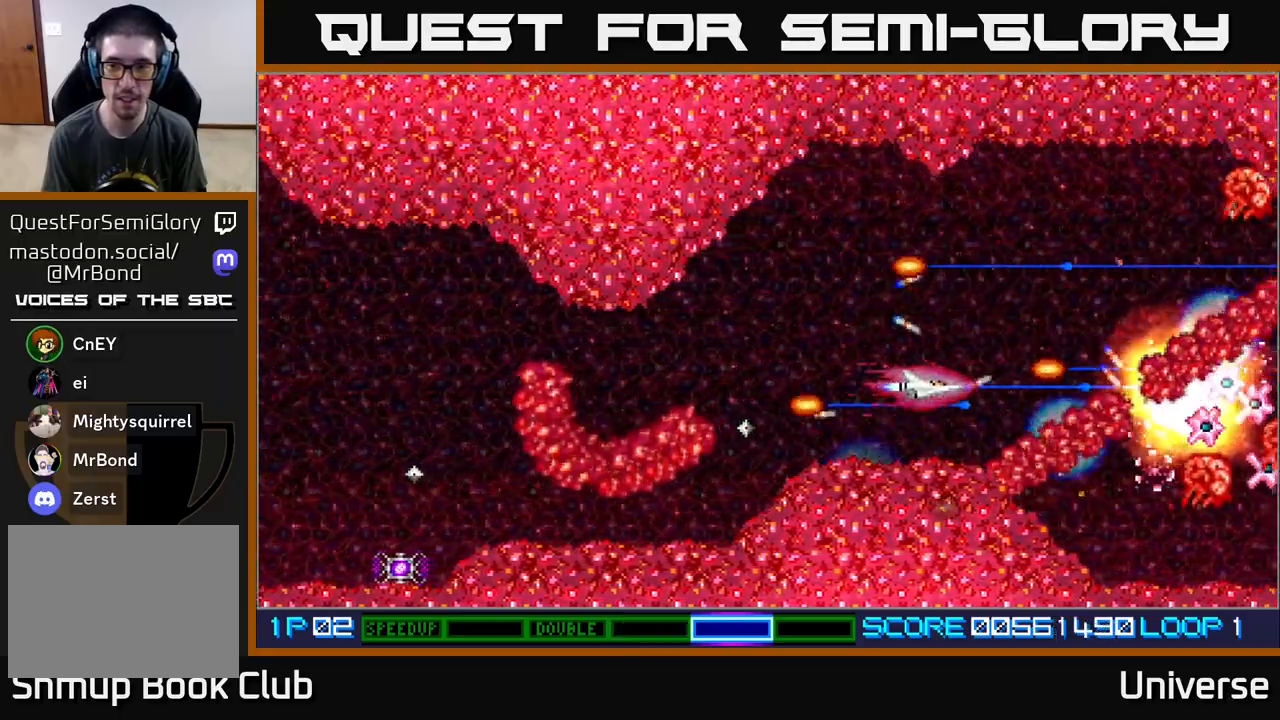
{"buttons": ["A", "DPAD_UP", "DPAD_RIGHT"], "events": [[183, "DPAD_LEFT", "down"], [217, "DPAD_UP", "down"], [267, "DPAD_LEFT", "up"], [300, "DPAD_RIGHT", "down"]]}
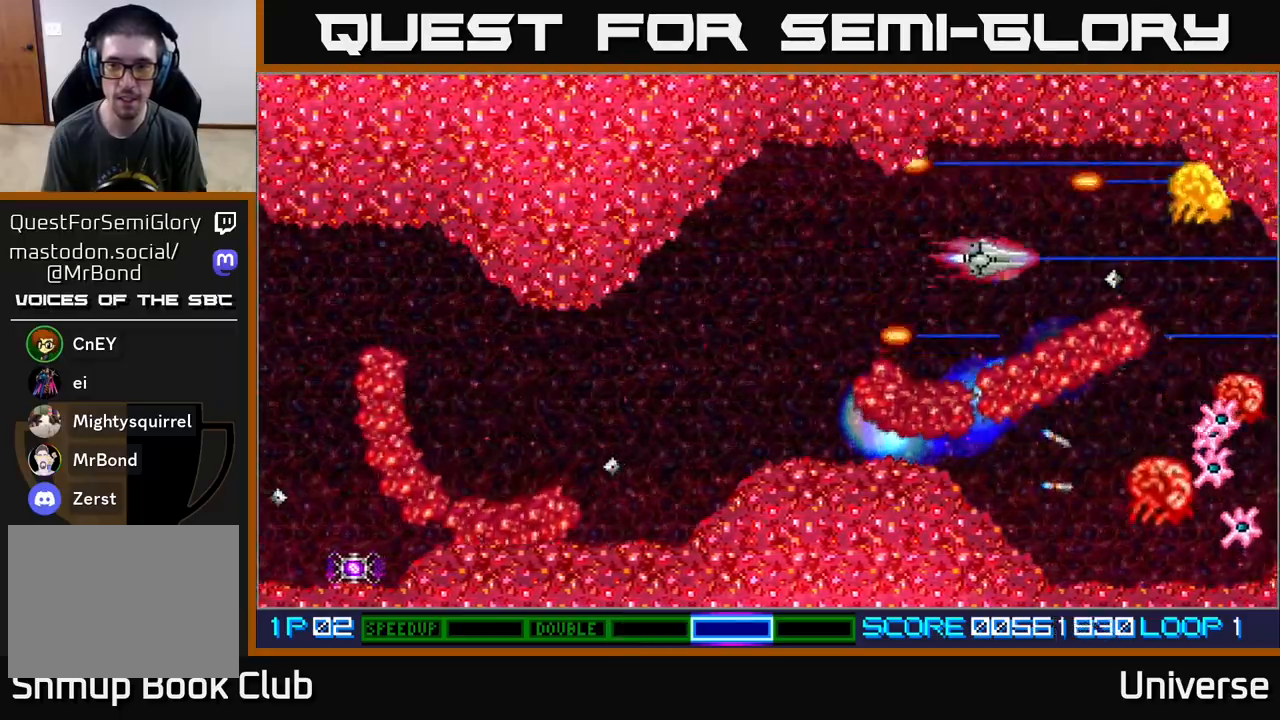
{"buttons": ["A", "DPAD_LEFT"], "events": [[167, "DPAD_UP", "up"], [233, "DPAD_DOWN", "down"], [267, "DPAD_RIGHT", "up"], [367, "DPAD_RIGHT", "down"], [383, "DPAD_RIGHT", "up"], [400, "DPAD_DOWN", "up"], [417, "DPAD_LEFT", "down"], [450, "DPAD_UP", "down"], [467, "DPAD_UP", "up"]]}
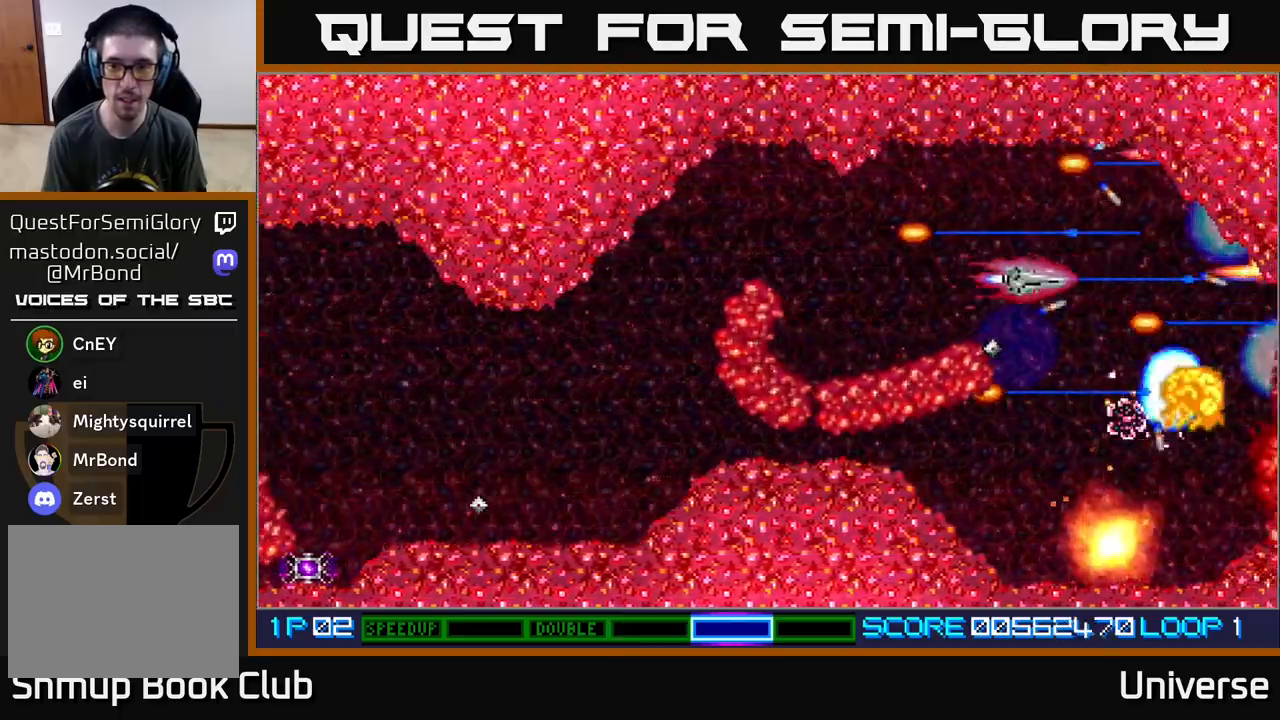
{"buttons": ["A", "DPAD_DOWN", "DPAD_RIGHT"], "events": [[33, "DPAD_DOWN", "down"], [50, "DPAD_LEFT", "up"], [117, "DPAD_RIGHT", "down"], [183, "DPAD_DOWN", "up"], [183, "DPAD_RIGHT", "up"], [200, "DPAD_LEFT", "down"], [267, "DPAD_DOWN", "down"], [317, "DPAD_LEFT", "up"], [500, "DPAD_RIGHT", "down"]]}
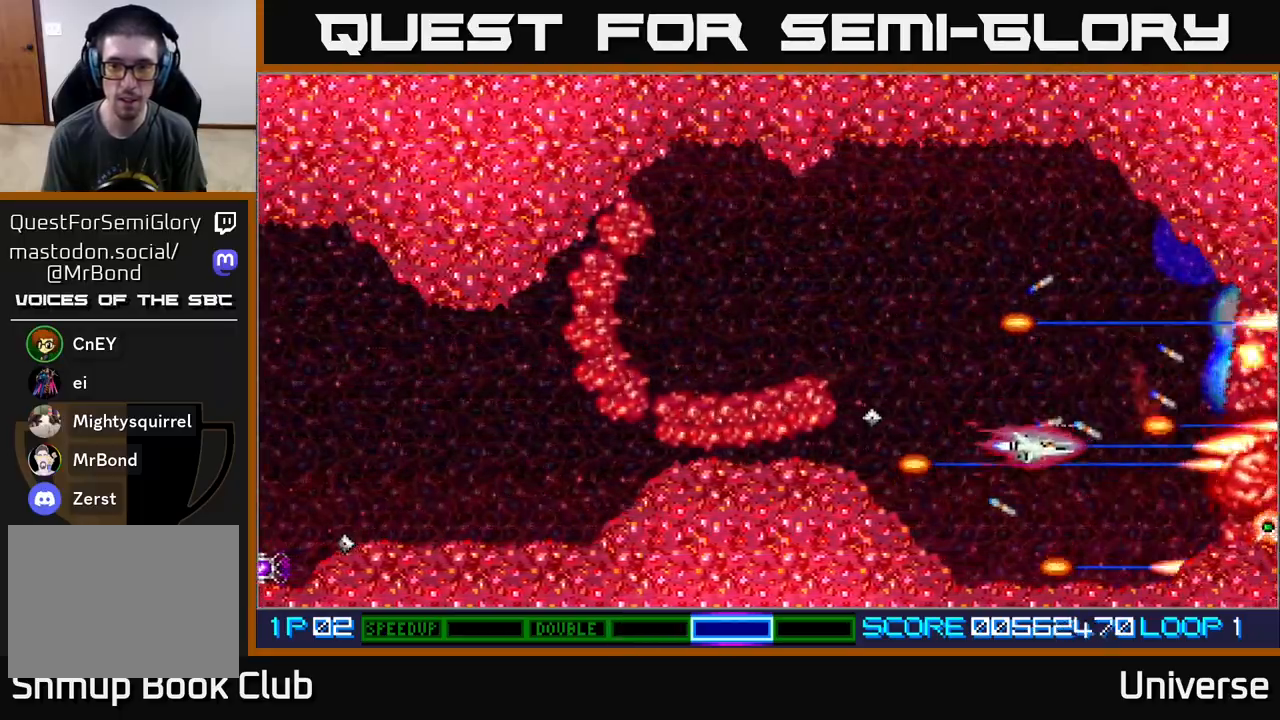
{"buttons": ["A"], "events": [[100, "DPAD_DOWN", "up"], [133, "DPAD_RIGHT", "up"], [167, "DPAD_LEFT", "down"], [317, "DPAD_LEFT", "up"], [367, "DPAD_LEFT", "down"], [467, "DPAD_LEFT", "up"]]}
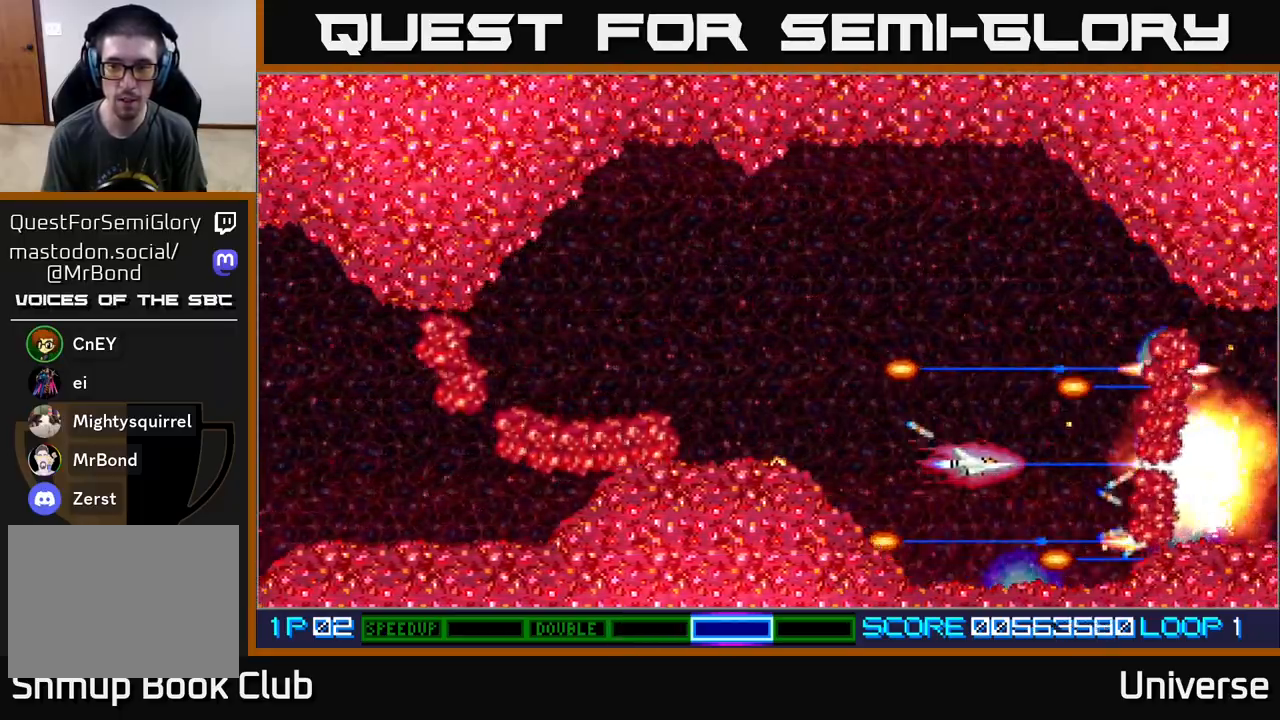
{"buttons": ["A", "DPAD_UP", "DPAD_RIGHT"], "events": [[50, "DPAD_LEFT", "down"], [150, "DPAD_UP", "down"], [250, "DPAD_LEFT", "up"], [350, "DPAD_RIGHT", "down"]]}
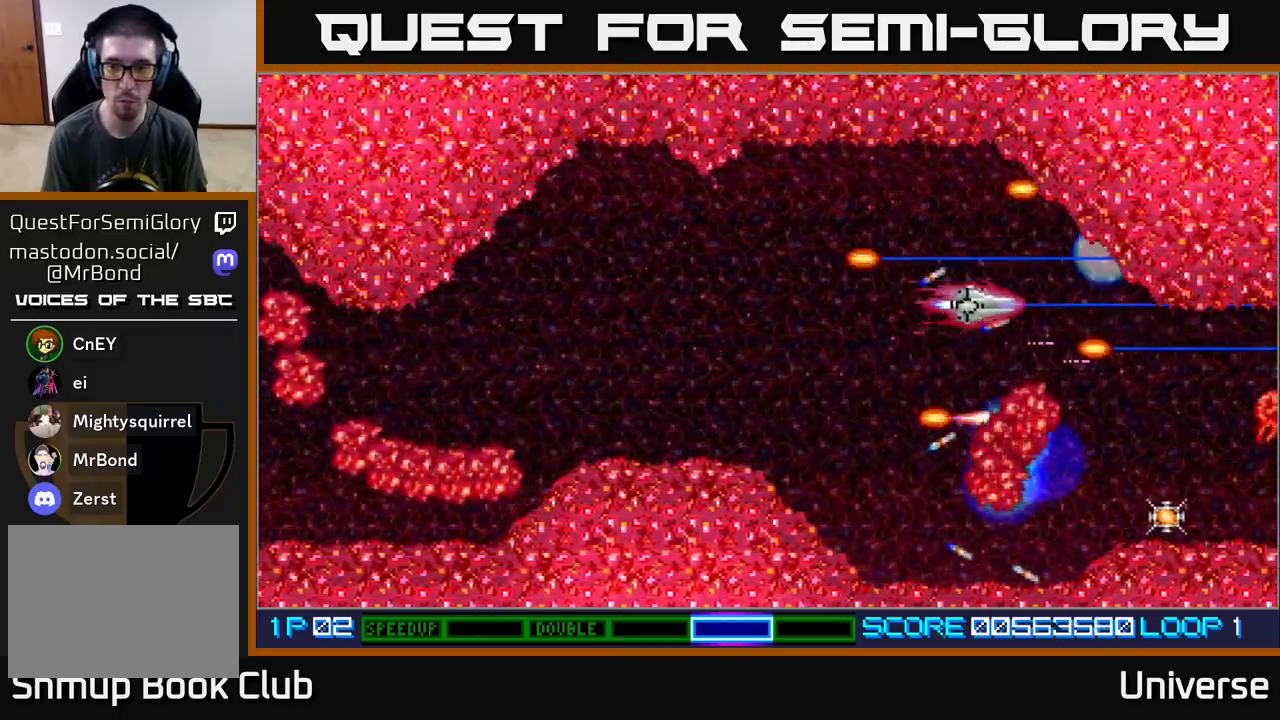
{"buttons": ["A", "DPAD_DOWN"], "events": [[50, "DPAD_UP", "up"], [150, "DPAD_DOWN", "down"], [467, "DPAD_RIGHT", "up"]]}
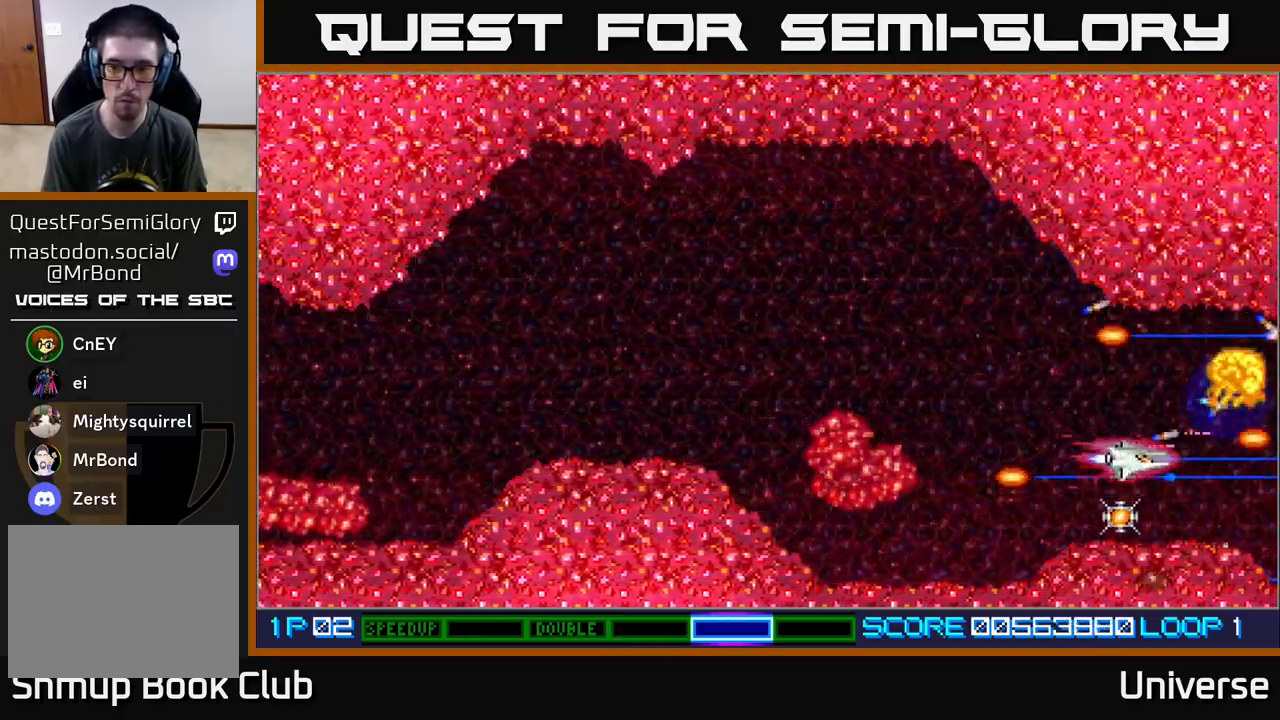
{"buttons": ["A", "DPAD_DOWN"]}
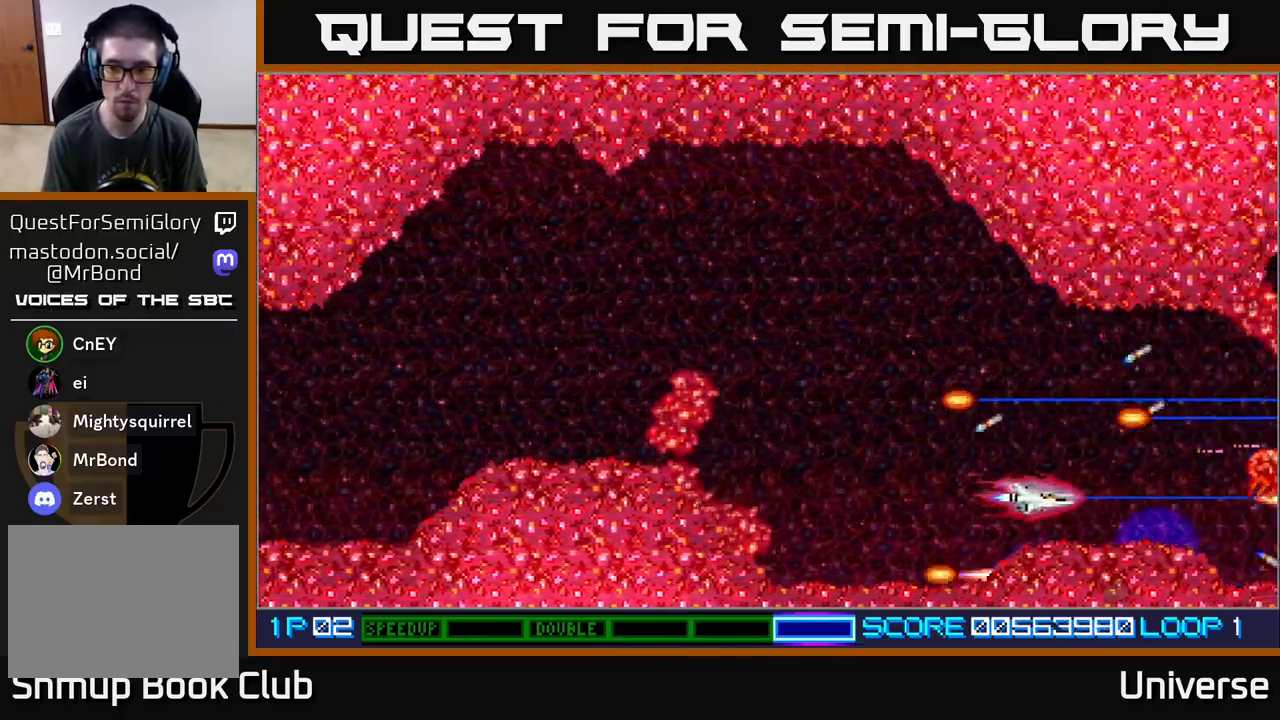
{"buttons": ["A", "DPAD_DOWN"], "events": [[17, "DPAD_DOWN", "up"], [33, "DPAD_LEFT", "down"], [133, "DPAD_LEFT", "up"], [350, "DPAD_UP", "down"], [417, "DPAD_RIGHT", "down"], [450, "DPAD_UP", "up"], [467, "DPAD_RIGHT", "up"], [483, "DPAD_DOWN", "down"]]}
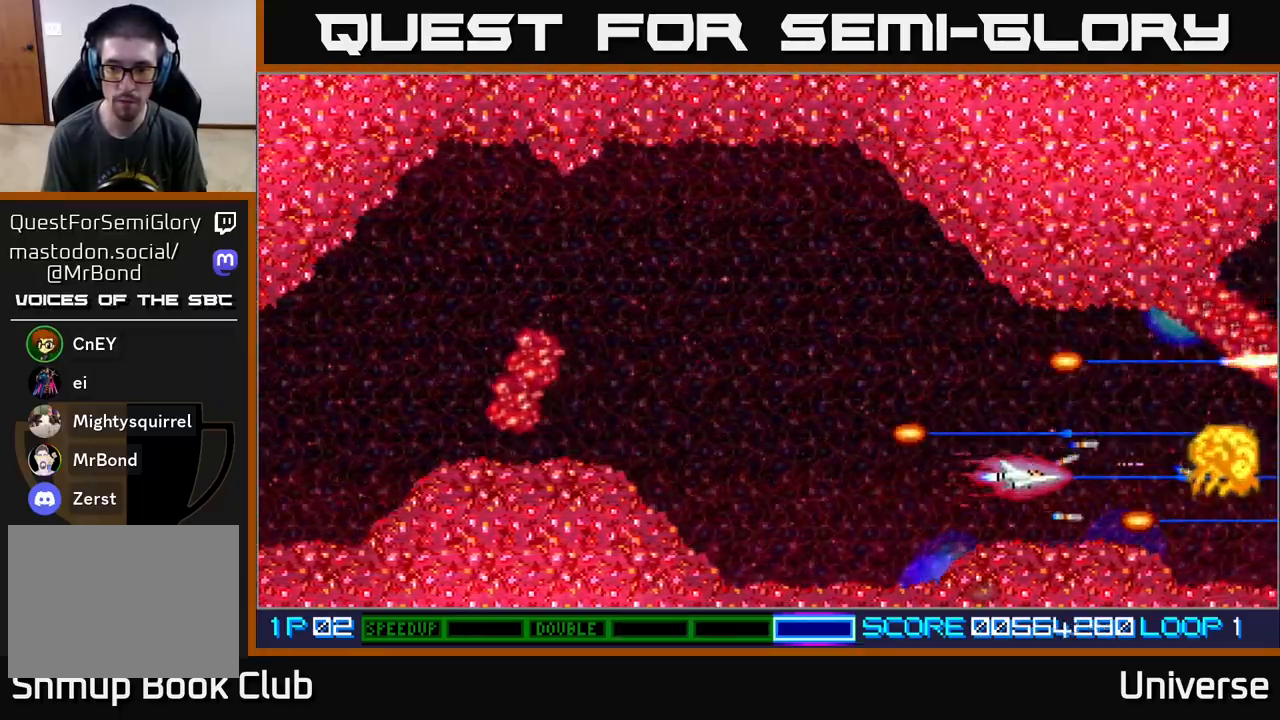
{"buttons": ["A"], "events": [[17, "DPAD_DOWN", "up"]]}
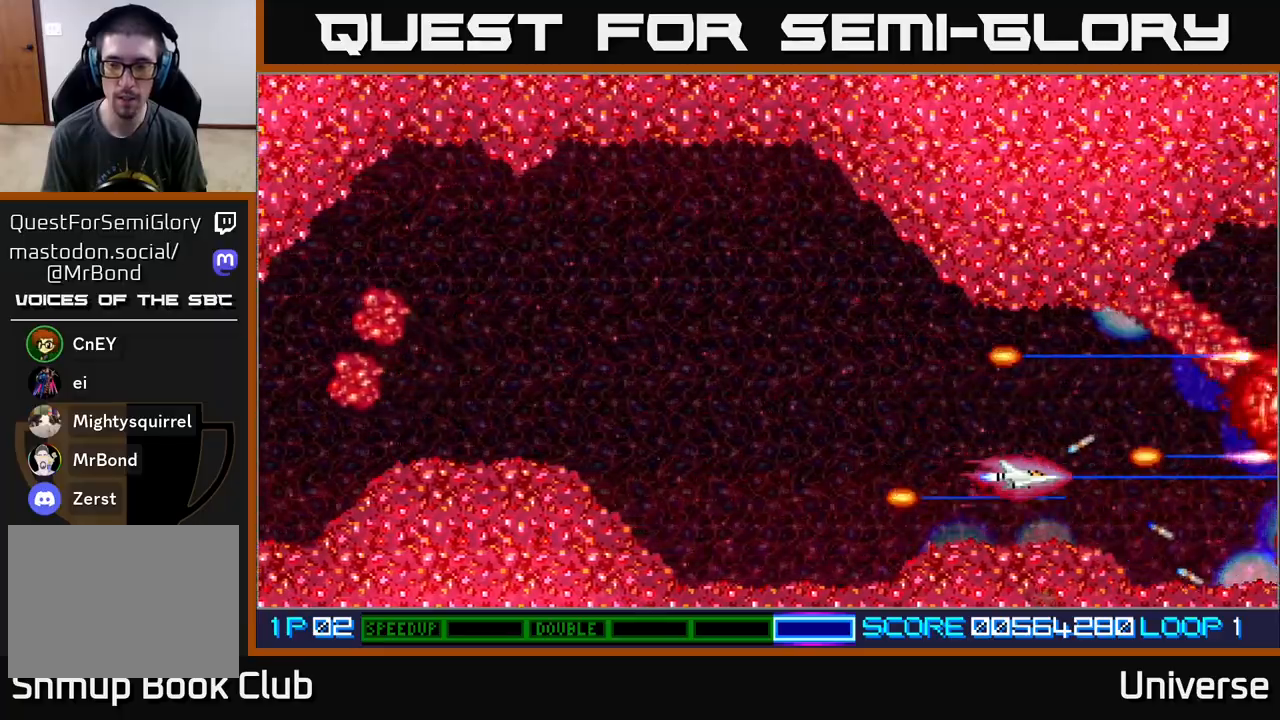
{"buttons": ["A"], "events": []}
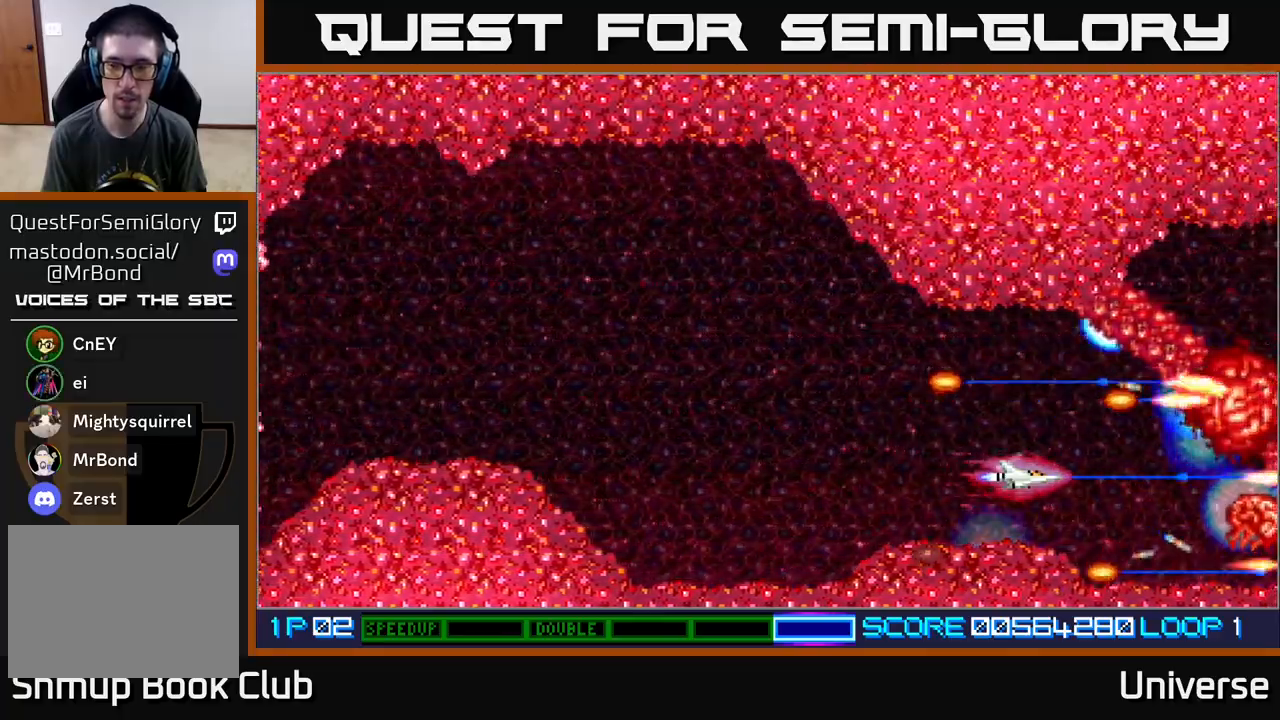
{"buttons": ["A"], "events": []}
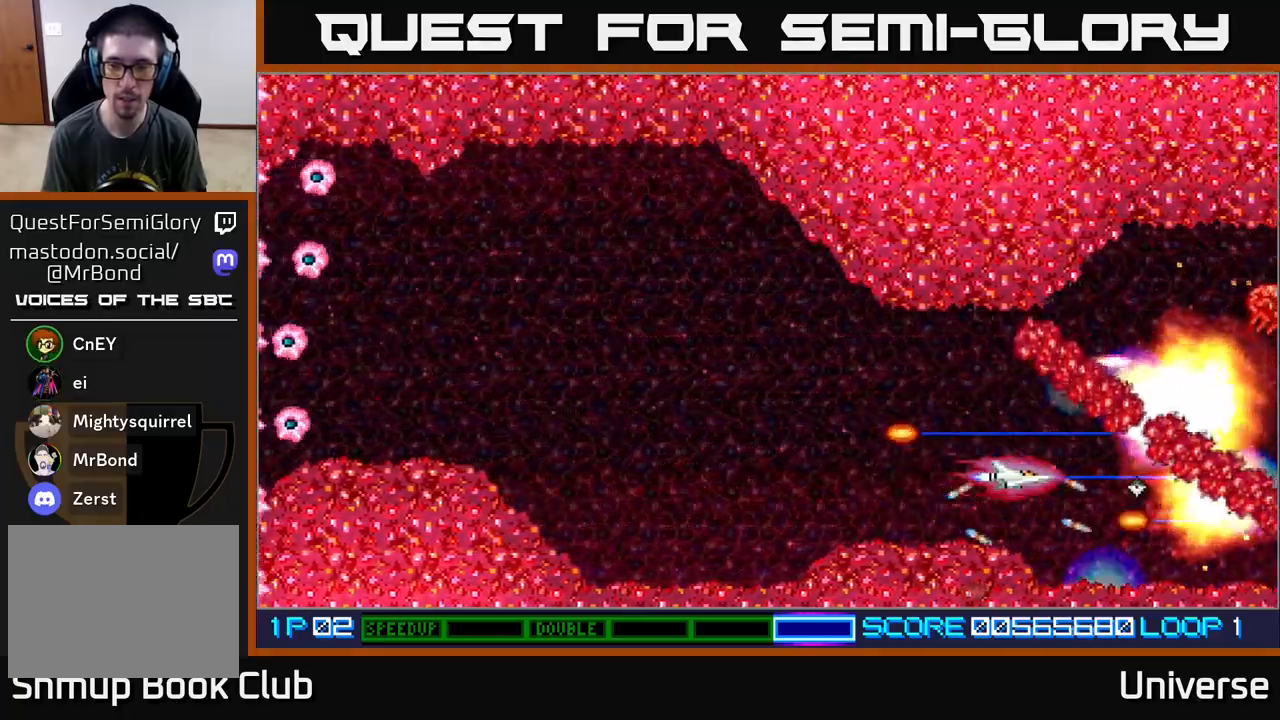
{"buttons": ["A", "DPAD_UP", "DPAD_LEFT"], "events": [[33, "DPAD_LEFT", "down"], [300, "DPAD_UP", "down"]]}
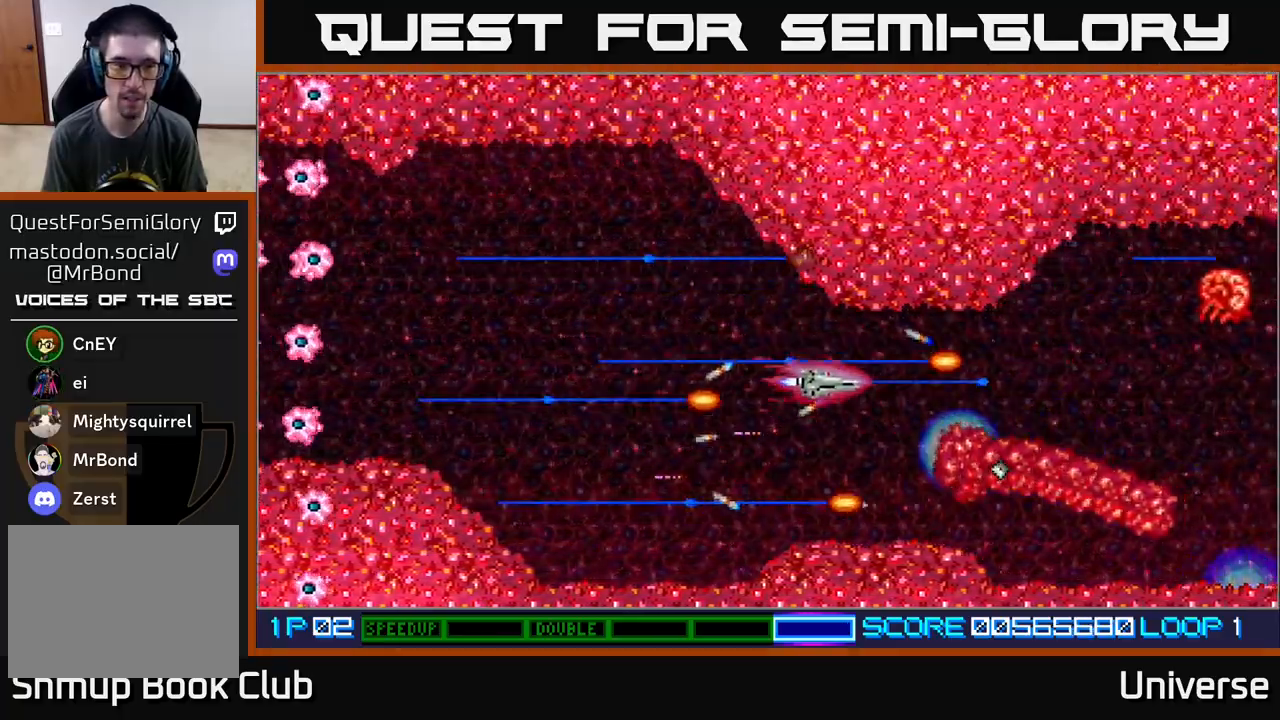
{"buttons": ["A", "DPAD_UP", "DPAD_LEFT"], "events": [[100, "DPAD_UP", "up"], [483, "DPAD_UP", "down"]]}
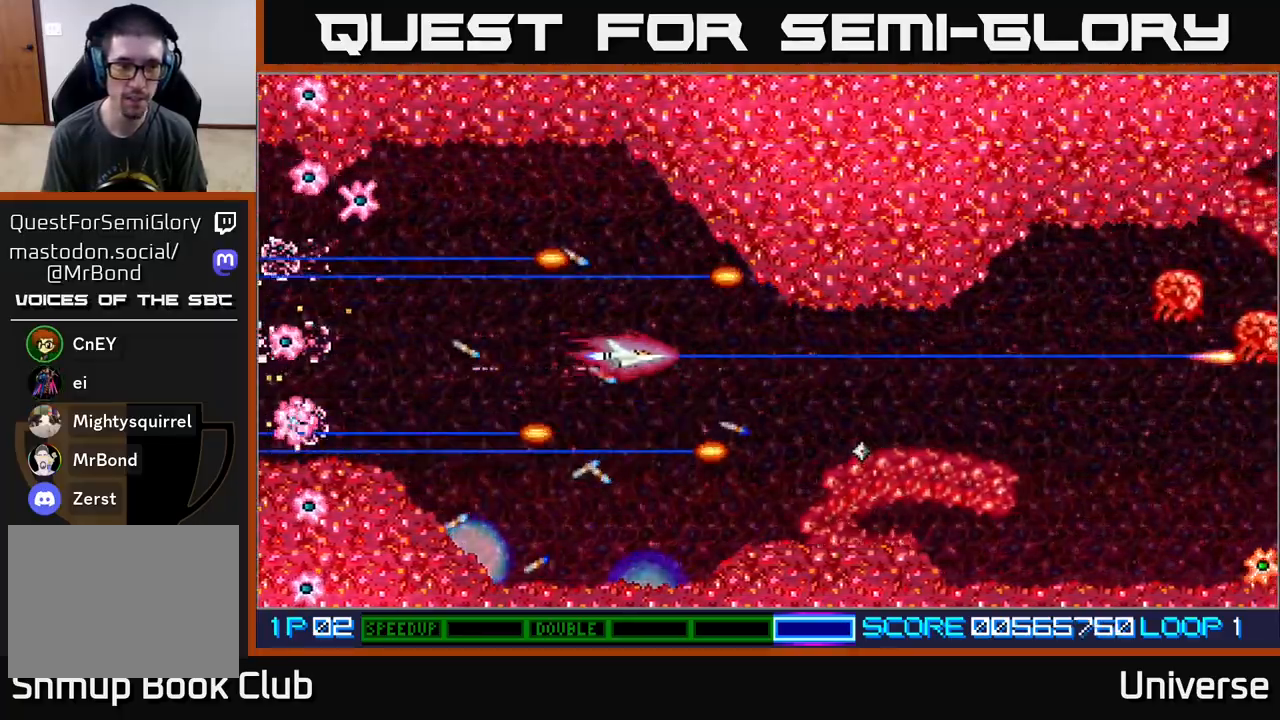
{"buttons": ["A"], "events": [[33, "DPAD_UP", "up"], [67, "DPAD_LEFT", "up"], [300, "DPAD_UP", "down"], [400, "DPAD_UP", "up"]]}
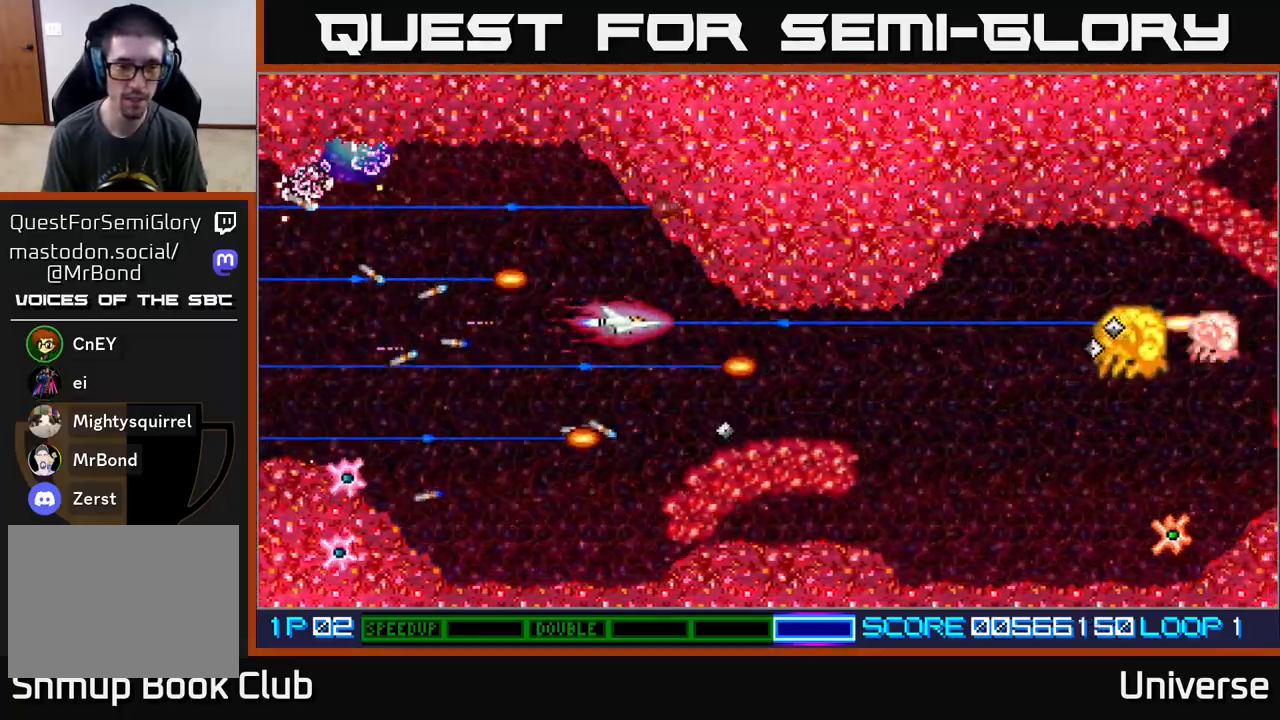
{"buttons": ["A", "DPAD_RIGHT"], "events": [[450, "DPAD_RIGHT", "down"]]}
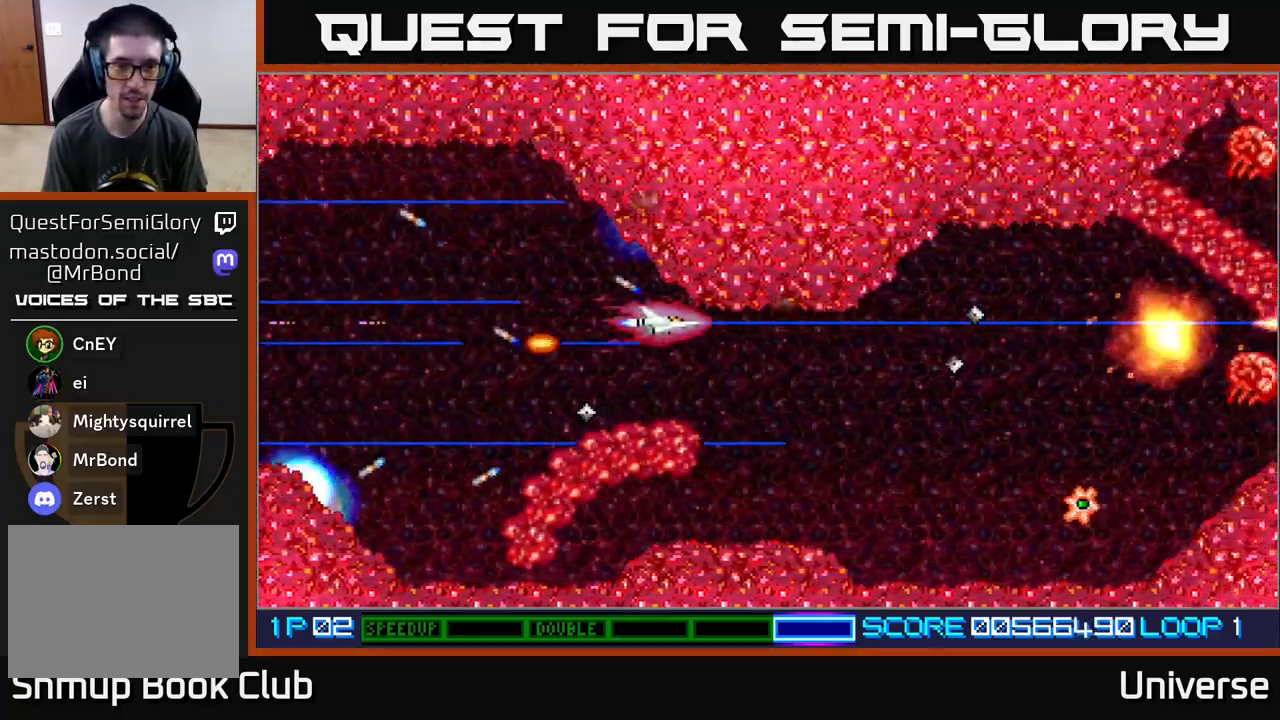
{"buttons": ["A", "DPAD_DOWN", "DPAD_RIGHT"], "events": [[117, "DPAD_DOWN", "down"]]}
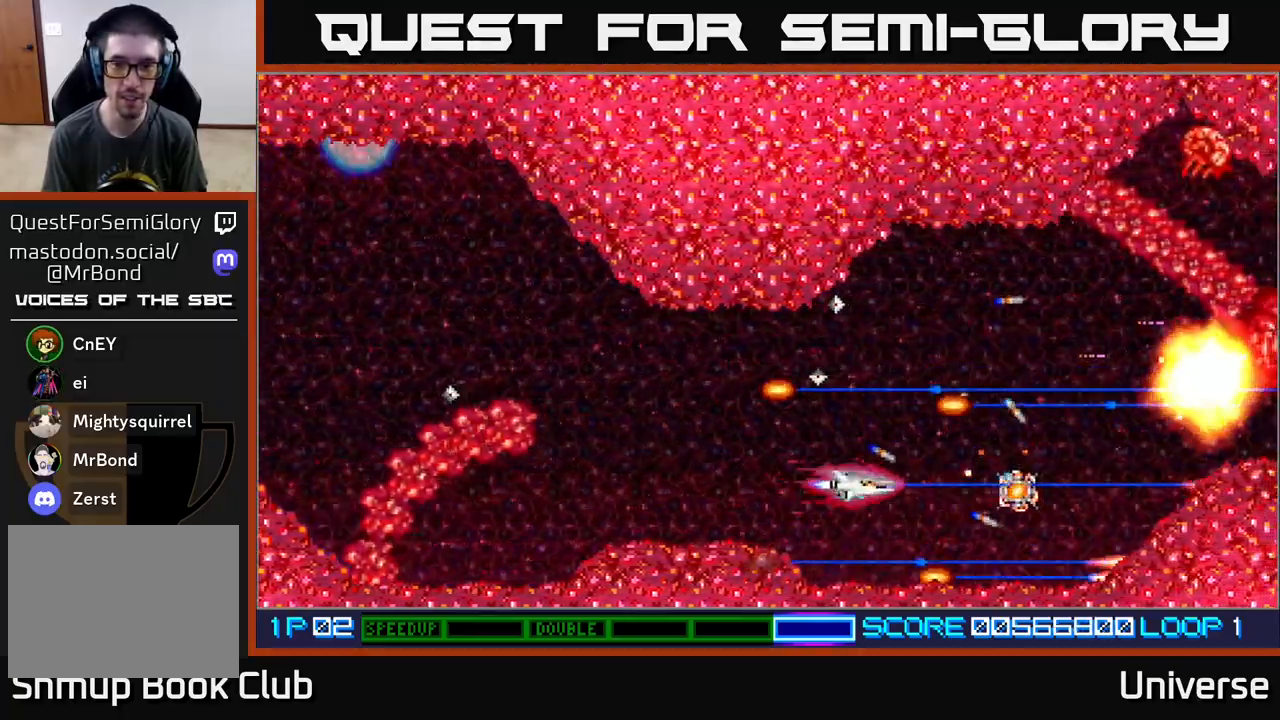
{"buttons": ["A", "DPAD_DOWN"], "events": [[33, "DPAD_DOWN", "up"], [100, "DPAD_UP", "down"], [167, "DPAD_RIGHT", "up"], [417, "DPAD_RIGHT", "down"], [450, "DPAD_UP", "up"], [483, "DPAD_DOWN", "down"], [500, "DPAD_RIGHT", "up"]]}